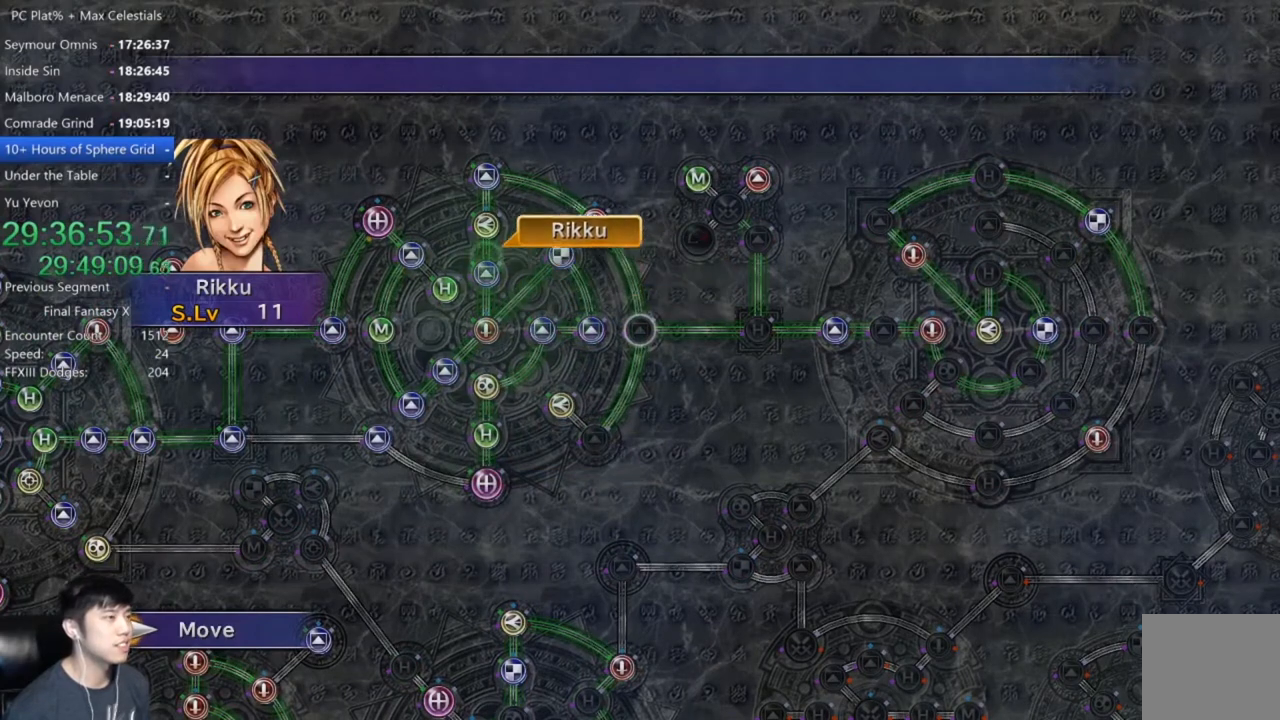
Gameplay with a controller (Xbox layout); each line is a JSON object with the inputs held at the frame after it. "events" lists button and stick changes between this image and that frame as [ms after this image, input, new state], when the widget could be followed in between.
{"buttons": [], "left_stick": "center", "right_stick": "center", "events": []}
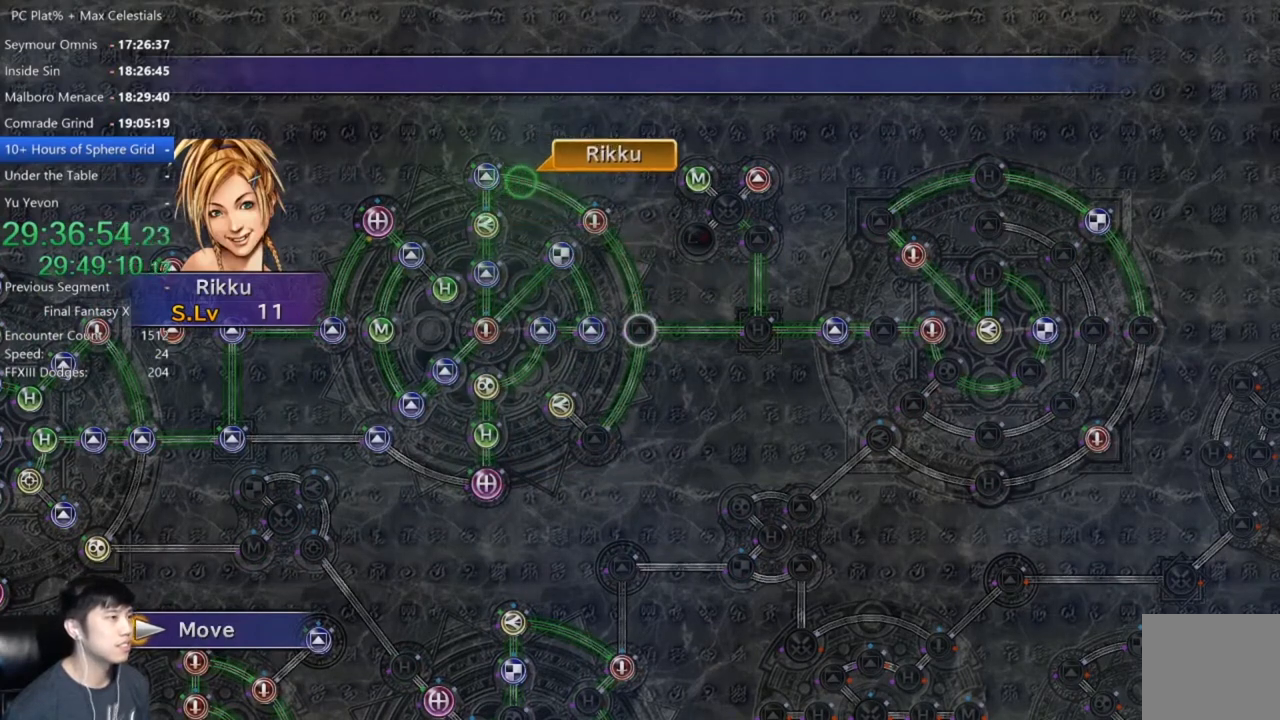
{"buttons": [], "left_stick": "center", "right_stick": "center", "events": []}
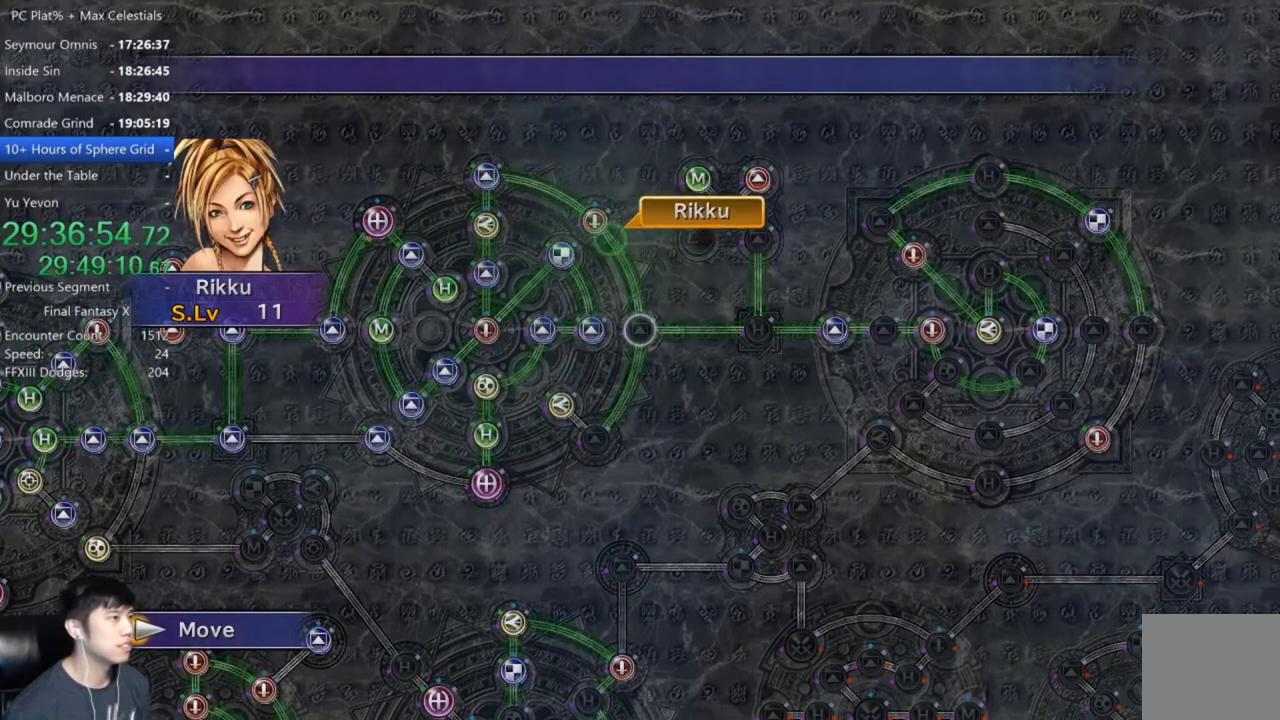
{"buttons": [], "left_stick": "center", "right_stick": "center", "events": []}
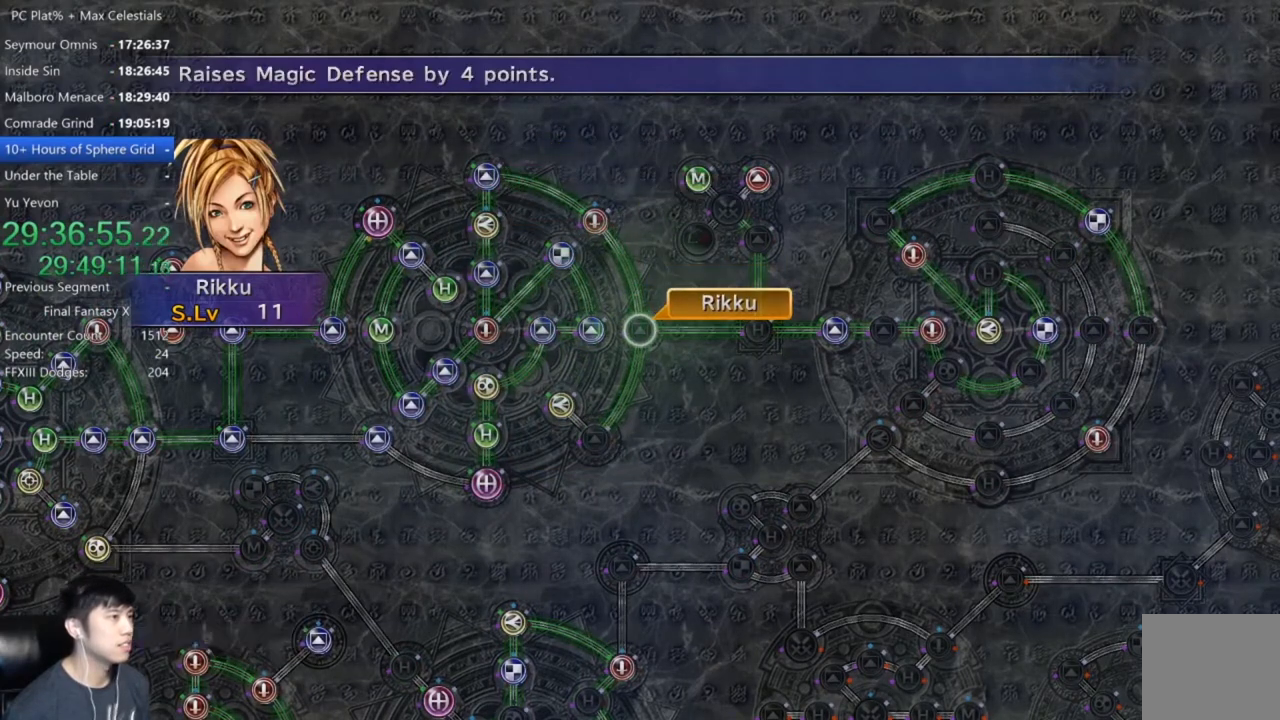
{"buttons": [], "left_stick": "center", "right_stick": "center", "events": [[33, "A", "down"], [100, "A", "up"], [167, "A", "down"], [267, "A", "up"], [300, "DPAD_DOWN", "down"], [367, "A", "down"], [400, "DPAD_DOWN", "up"], [467, "A", "up"]]}
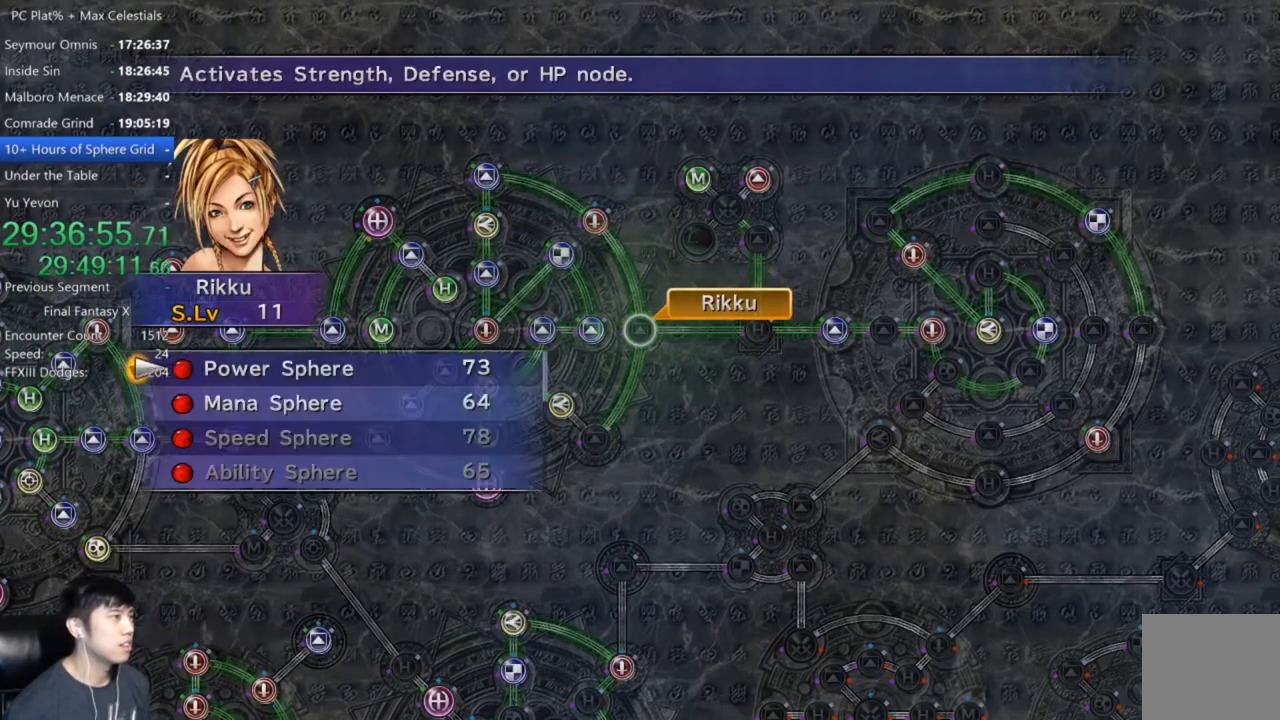
{"buttons": [], "left_stick": "center", "right_stick": "center", "events": [[367, "A", "down"], [434, "A", "up"]]}
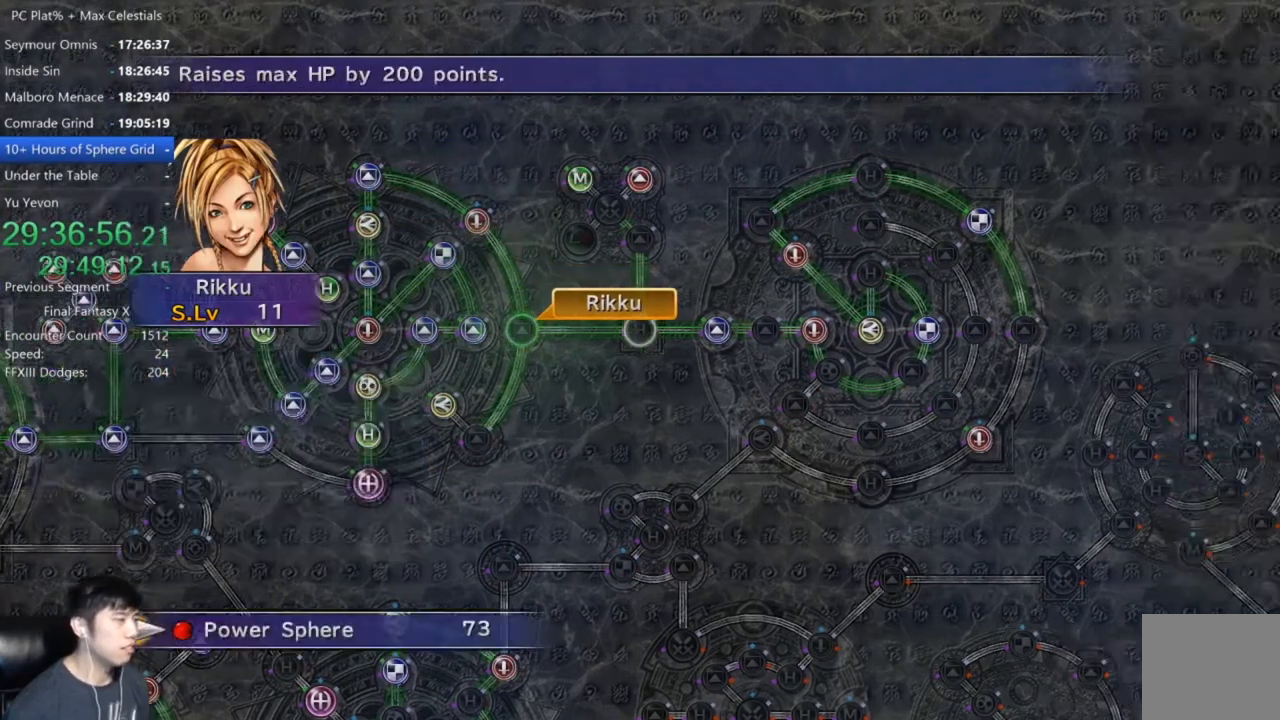
{"buttons": [], "left_stick": "center", "right_stick": "center", "events": [[33, "A", "down"], [100, "A", "up"], [200, "A", "down"], [267, "A", "up"]]}
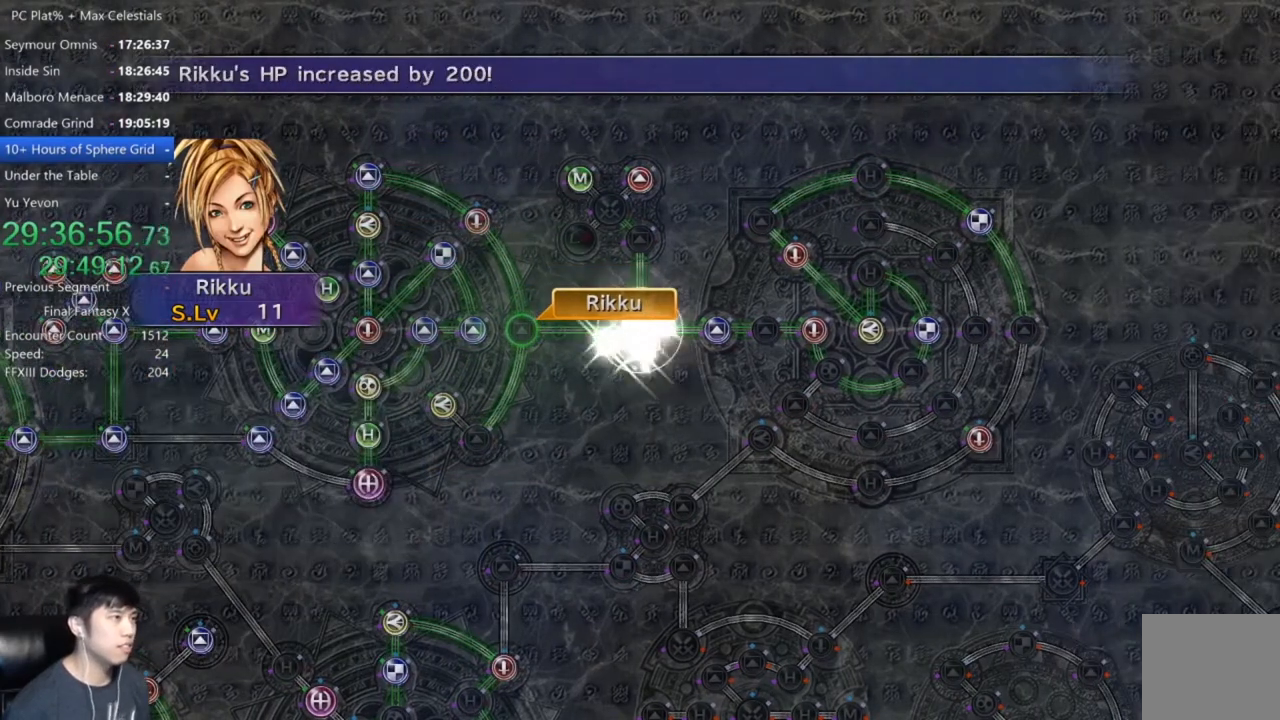
{"buttons": [], "left_stick": "center", "right_stick": "center", "events": [[67, "A", "down"], [167, "A", "up"]]}
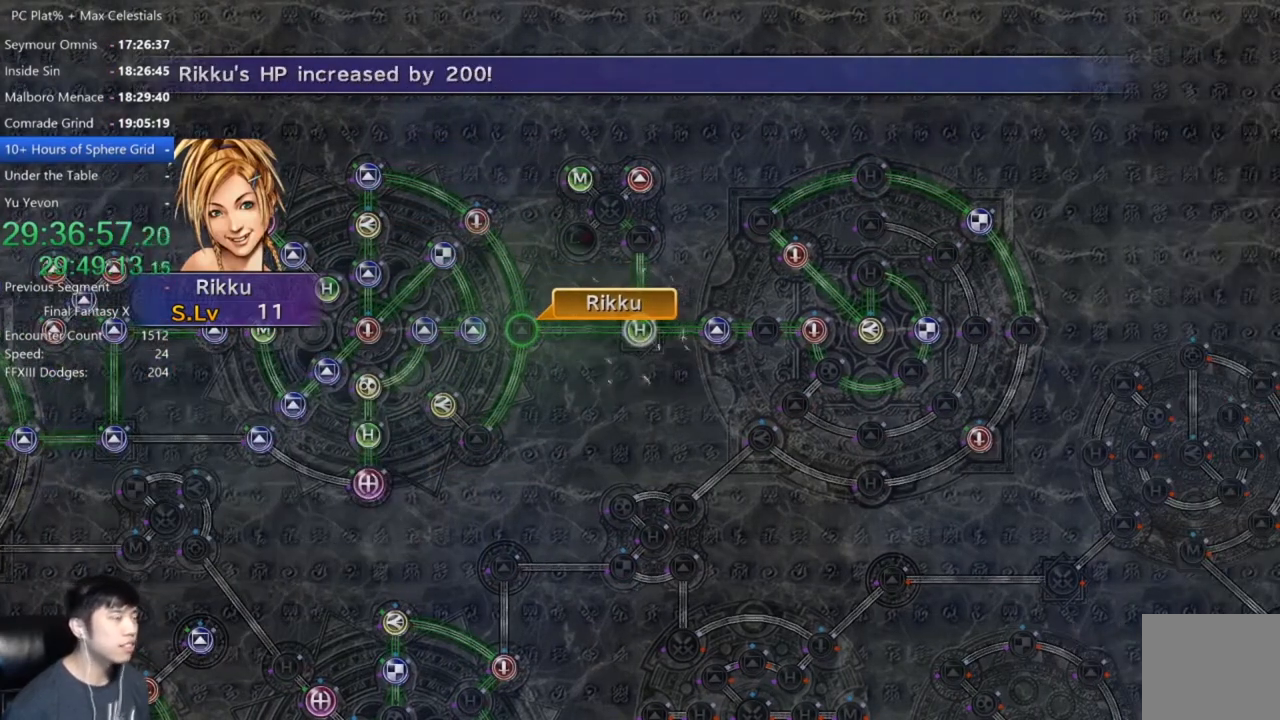
{"buttons": [], "left_stick": "center", "right_stick": "center", "events": [[167, "A", "down"], [267, "A", "up"], [367, "A", "down"], [433, "A", "up"]]}
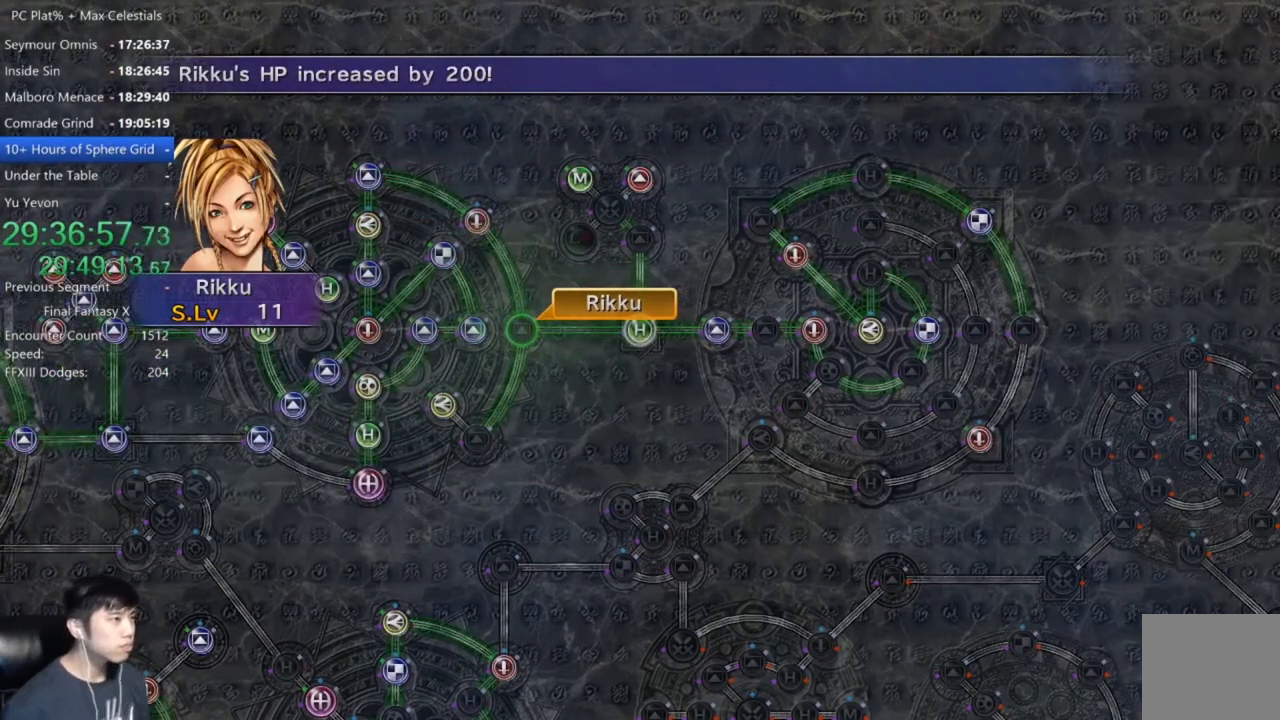
{"buttons": [], "left_stick": "center", "right_stick": "center", "events": [[34, "A", "down"], [100, "A", "up"], [167, "A", "down"], [234, "A", "up"], [301, "A", "down"], [401, "A", "up"]]}
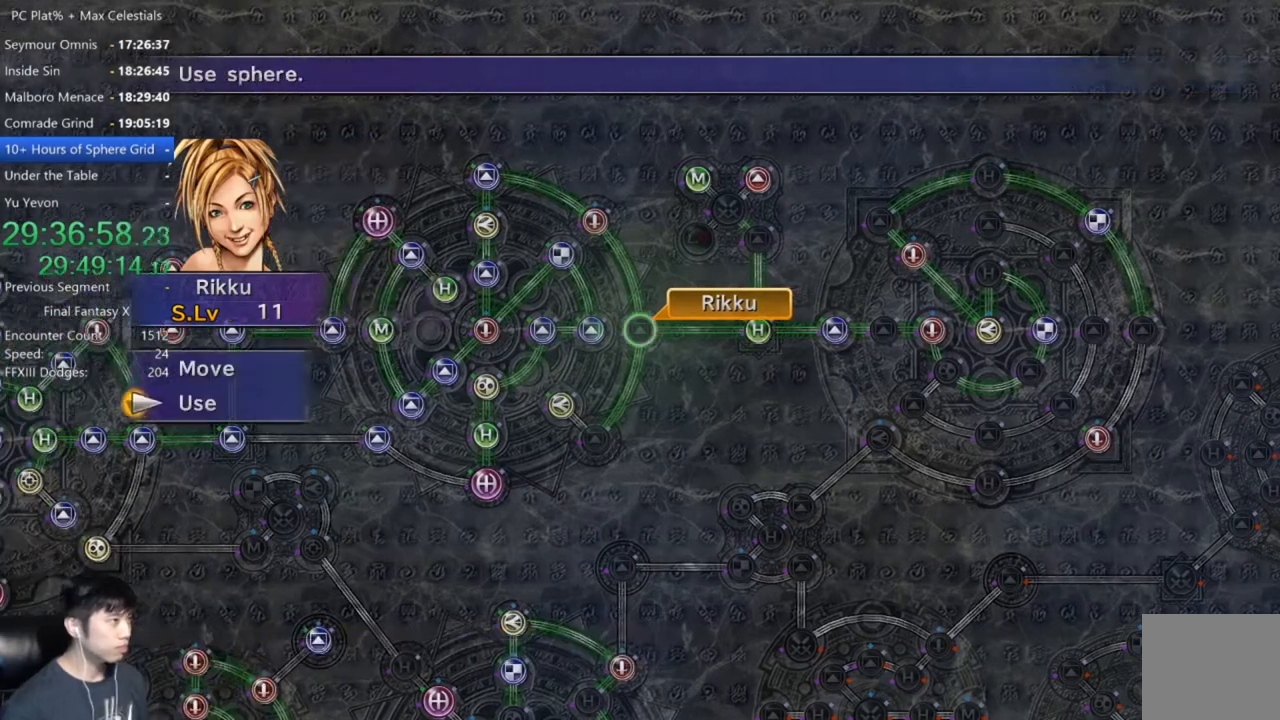
{"buttons": [], "left_stick": "center", "right_stick": "center", "events": [[100, "A", "down"], [200, "A", "up"], [333, "DPAD_DOWN", "down"], [433, "A", "down"], [433, "DPAD_DOWN", "up"], [500, "A", "up"]]}
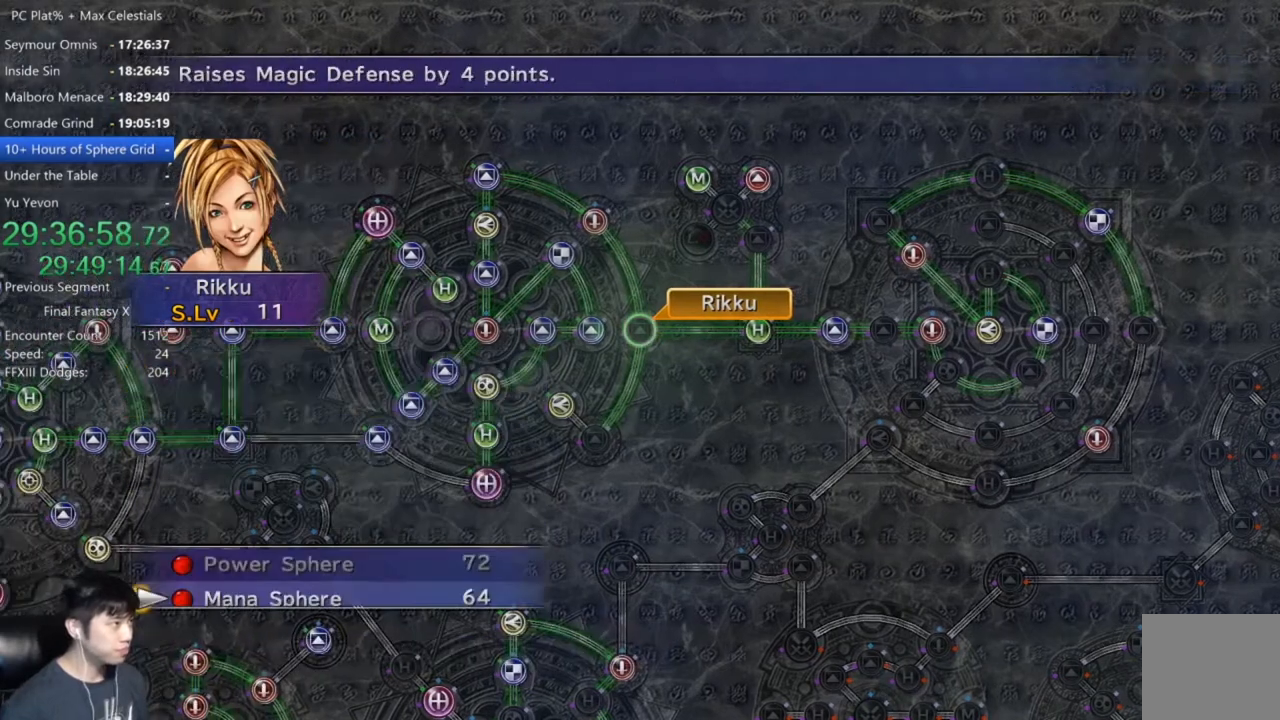
{"buttons": [], "left_stick": "center", "right_stick": "center", "events": [[67, "A", "down"], [134, "A", "up"], [200, "A", "down"], [267, "A", "up"], [334, "A", "down"], [467, "A", "up"]]}
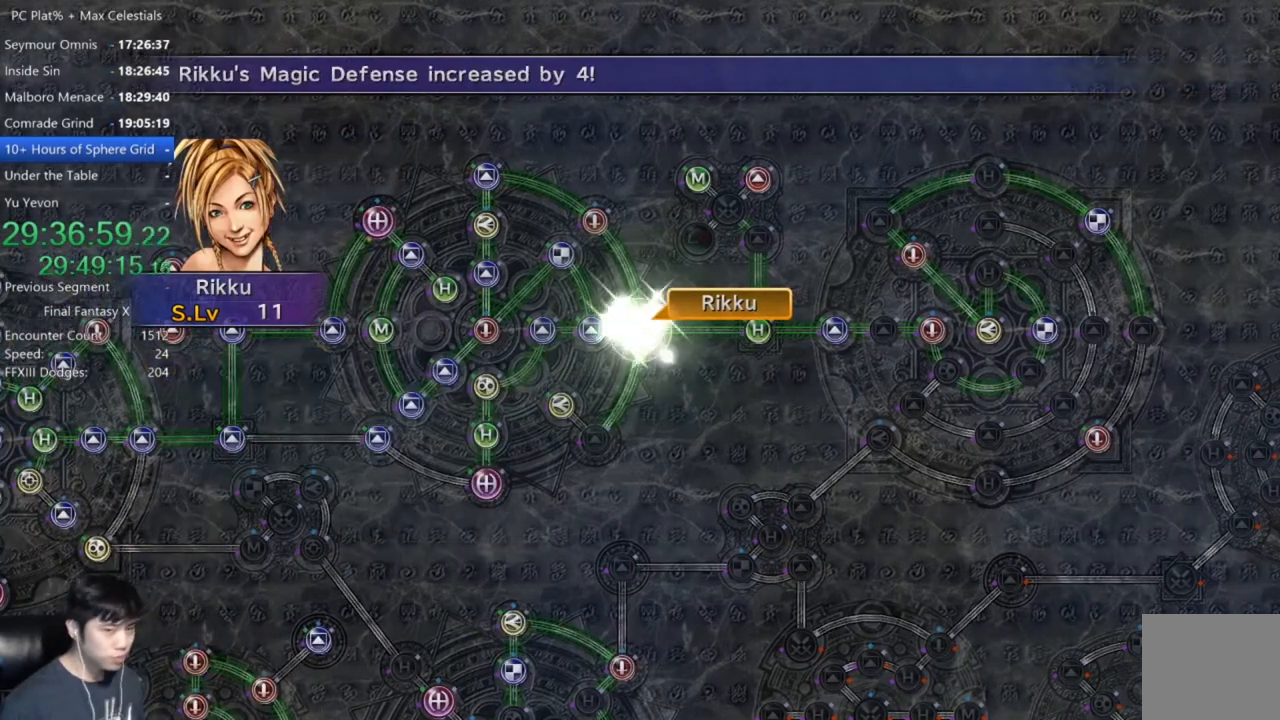
{"buttons": ["A"], "left_stick": "center", "right_stick": "center", "events": [[200, "A", "down"], [333, "A", "up"], [500, "A", "down"]]}
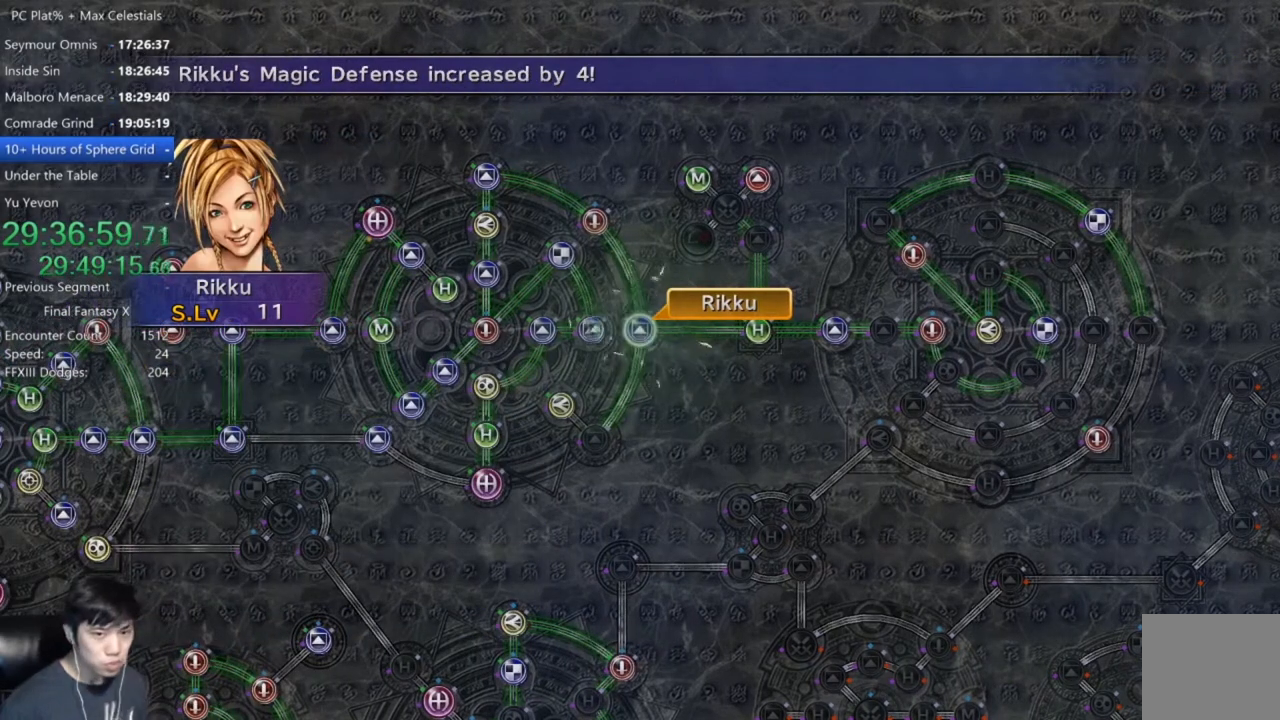
{"buttons": [], "left_stick": "center", "right_stick": "center", "events": [[134, "A", "up"], [200, "A", "down"], [301, "A", "up"], [367, "A", "down"], [434, "A", "up"]]}
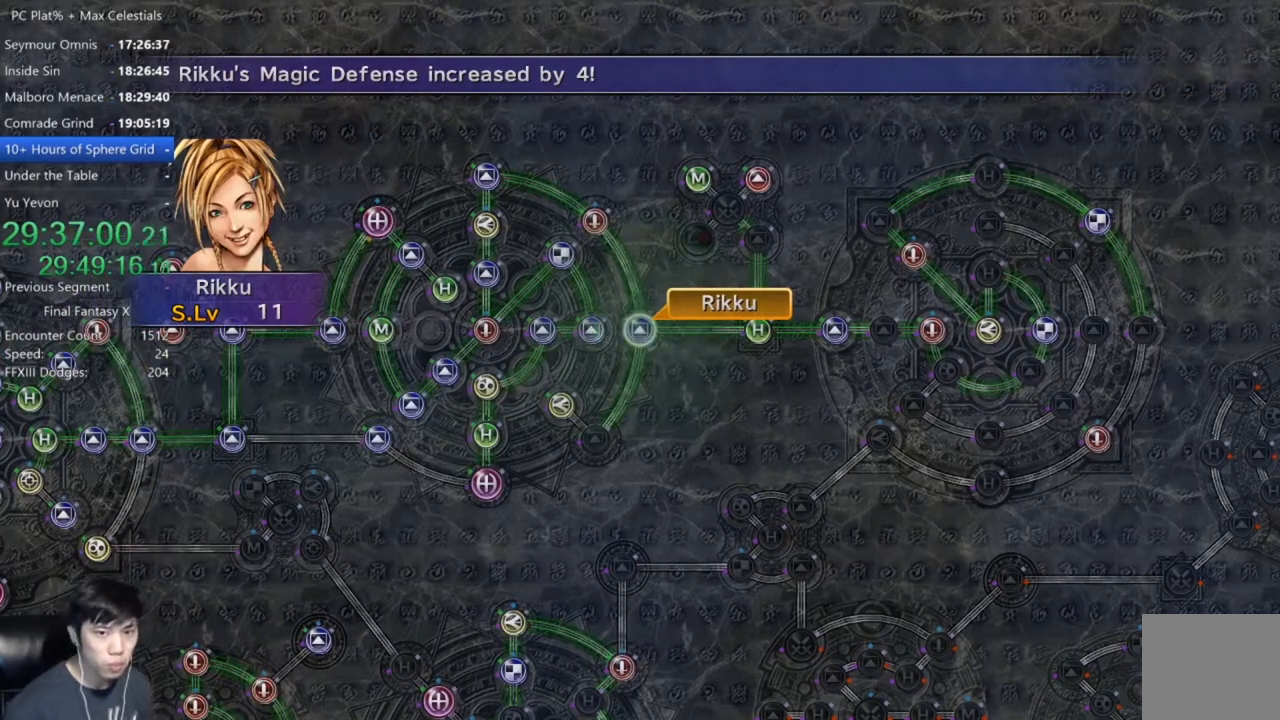
{"buttons": ["A"], "left_stick": "center", "right_stick": "center", "events": [[33, "A", "down"], [100, "A", "up"], [167, "A", "down"], [267, "A", "up"], [367, "A", "down"], [400, "A", "up"], [500, "A", "down"]]}
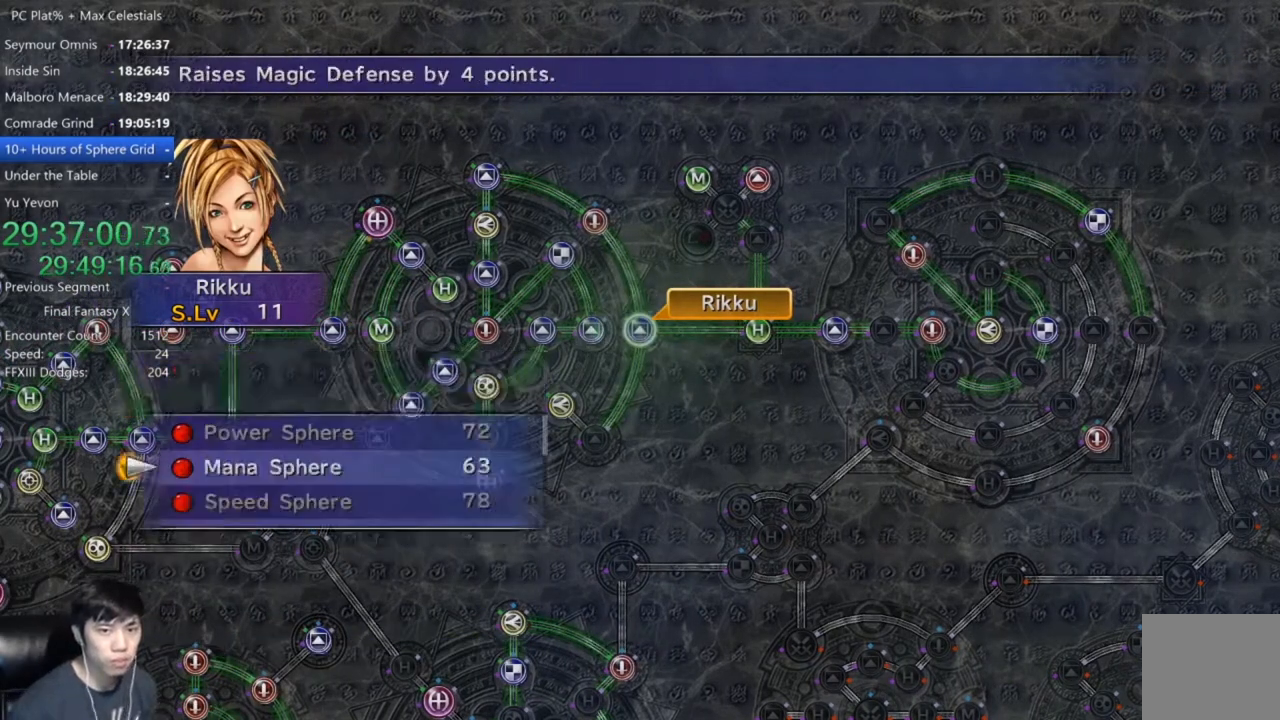
{"buttons": [], "left_stick": "center", "right_stick": "center", "events": [[67, "A", "up"], [134, "A", "down"], [200, "A", "up"], [334, "A", "down"], [401, "A", "up"]]}
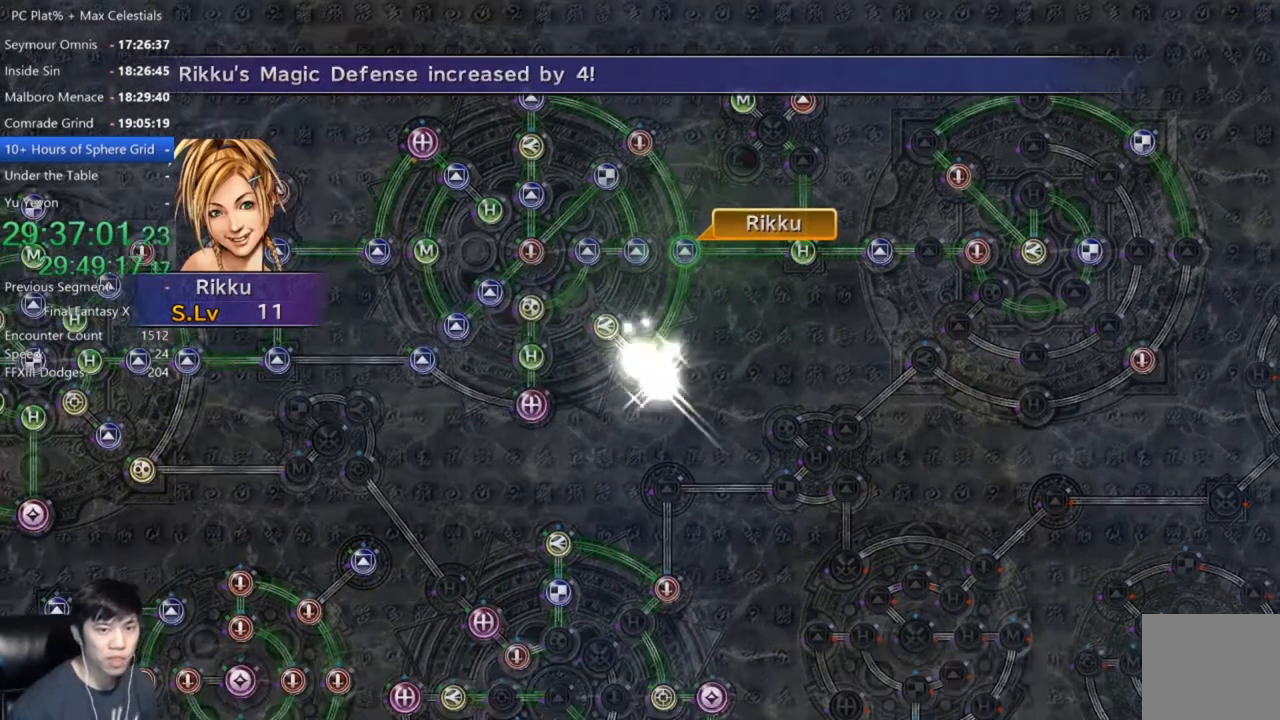
{"buttons": [], "left_stick": "center", "right_stick": "center", "events": [[33, "A", "down"], [133, "A", "up"]]}
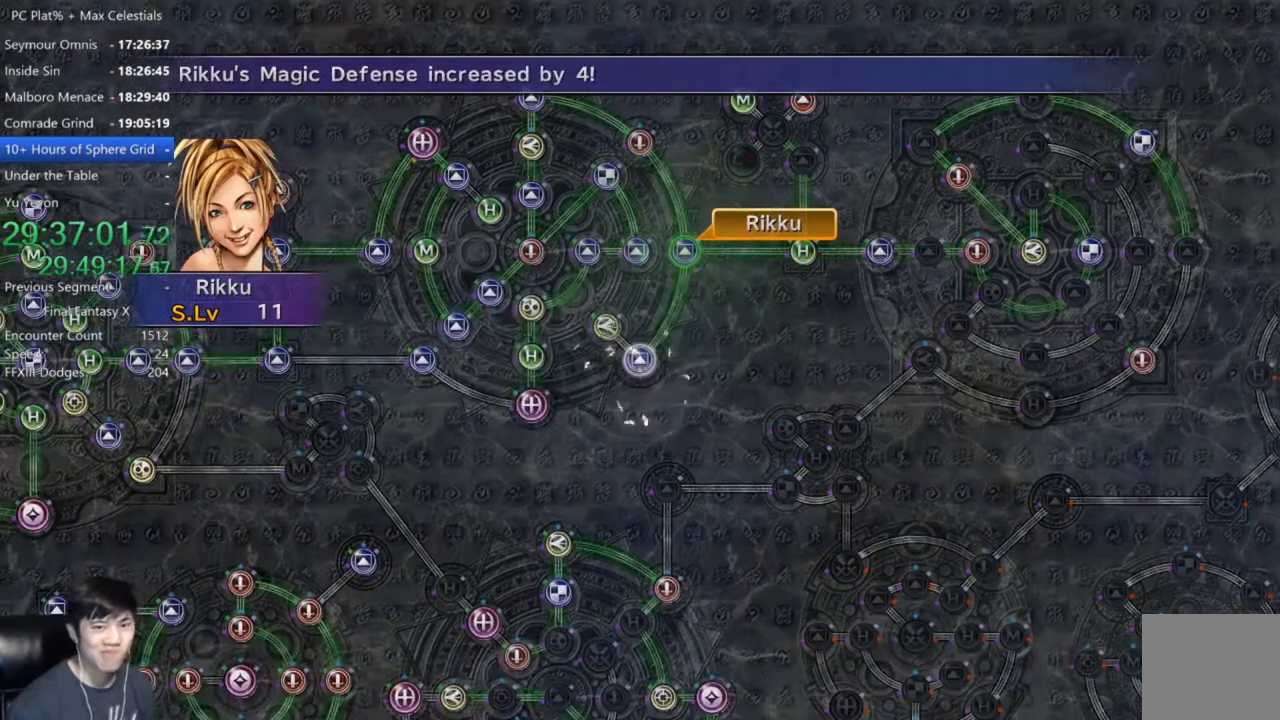
{"buttons": [], "left_stick": "center", "right_stick": "center", "events": [[401, "A", "down"], [467, "A", "up"]]}
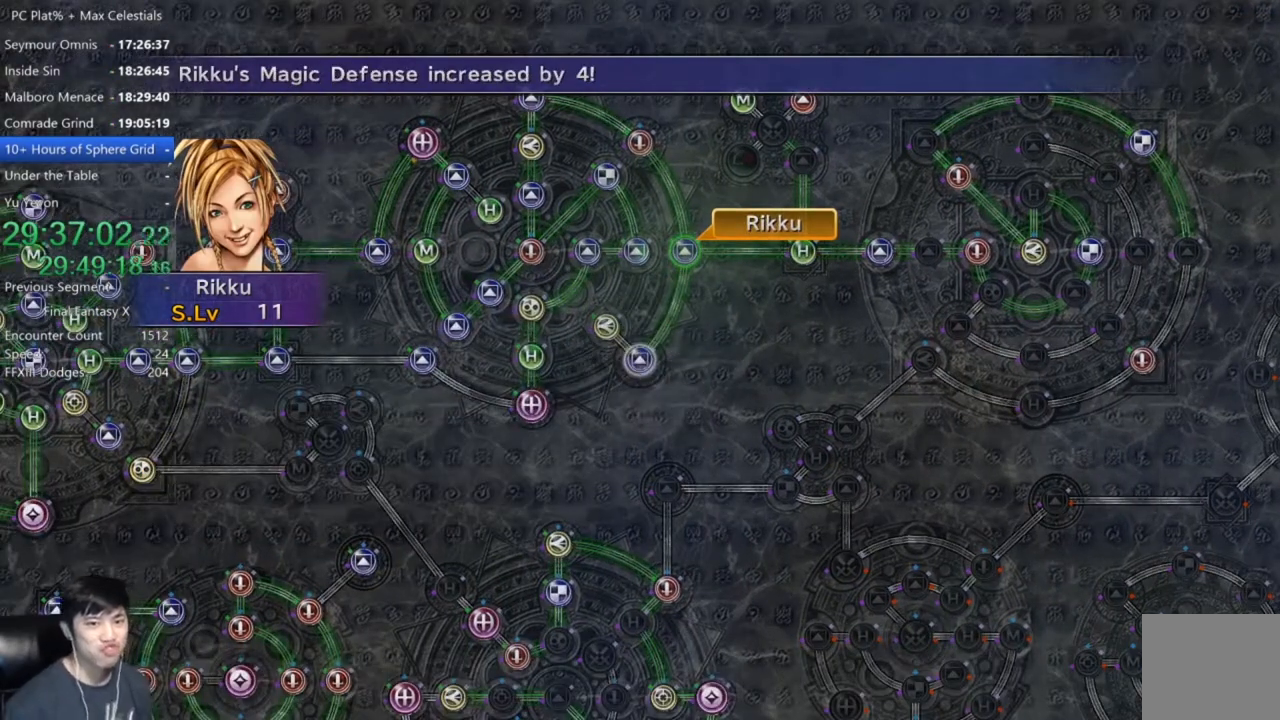
{"buttons": [], "left_stick": "center", "right_stick": "center", "events": [[200, "A", "down"], [267, "A", "up"]]}
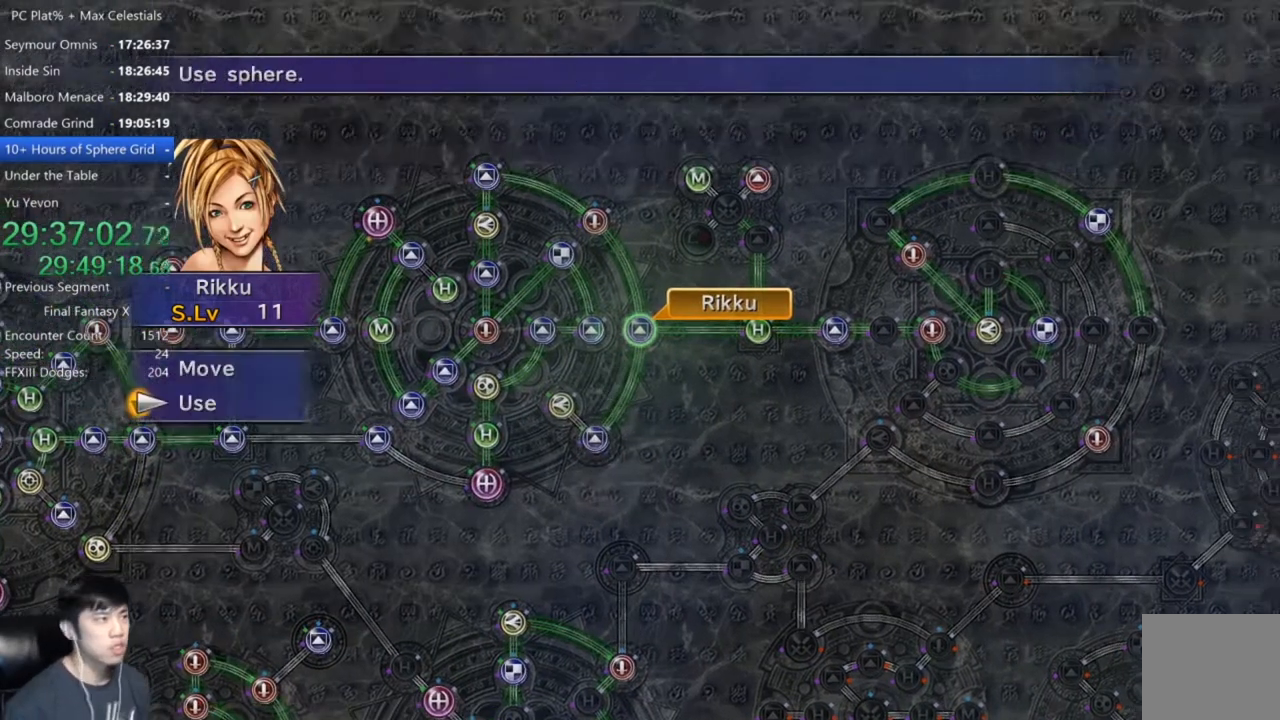
{"buttons": [], "left_stick": "up-right", "right_stick": "center", "events": [[100, "DPAD_UP", "down"], [200, "A", "down"], [200, "DPAD_UP", "up"], [300, "A", "up"], [367, "left_stick", "up-right"]]}
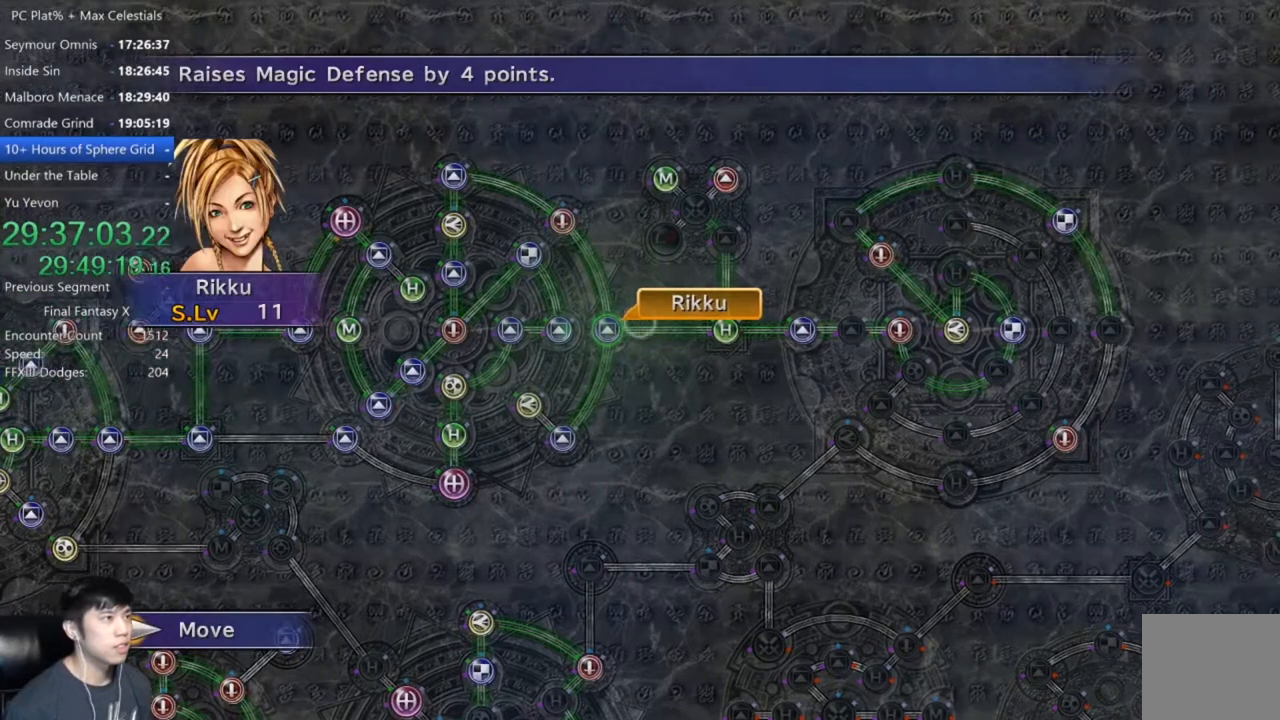
{"buttons": [], "left_stick": "center", "right_stick": "center", "events": [[333, "left_stick", "center"]]}
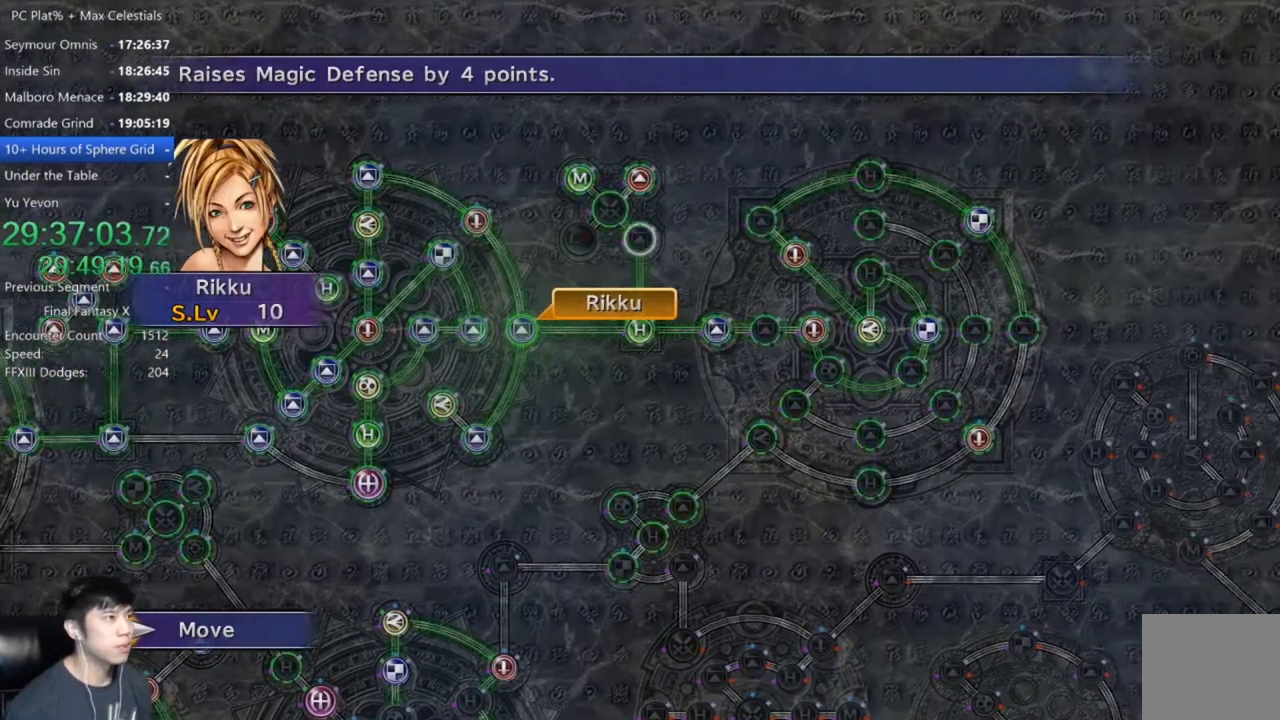
{"buttons": [], "left_stick": "center", "right_stick": "center", "events": [[134, "A", "down"], [200, "A", "up"]]}
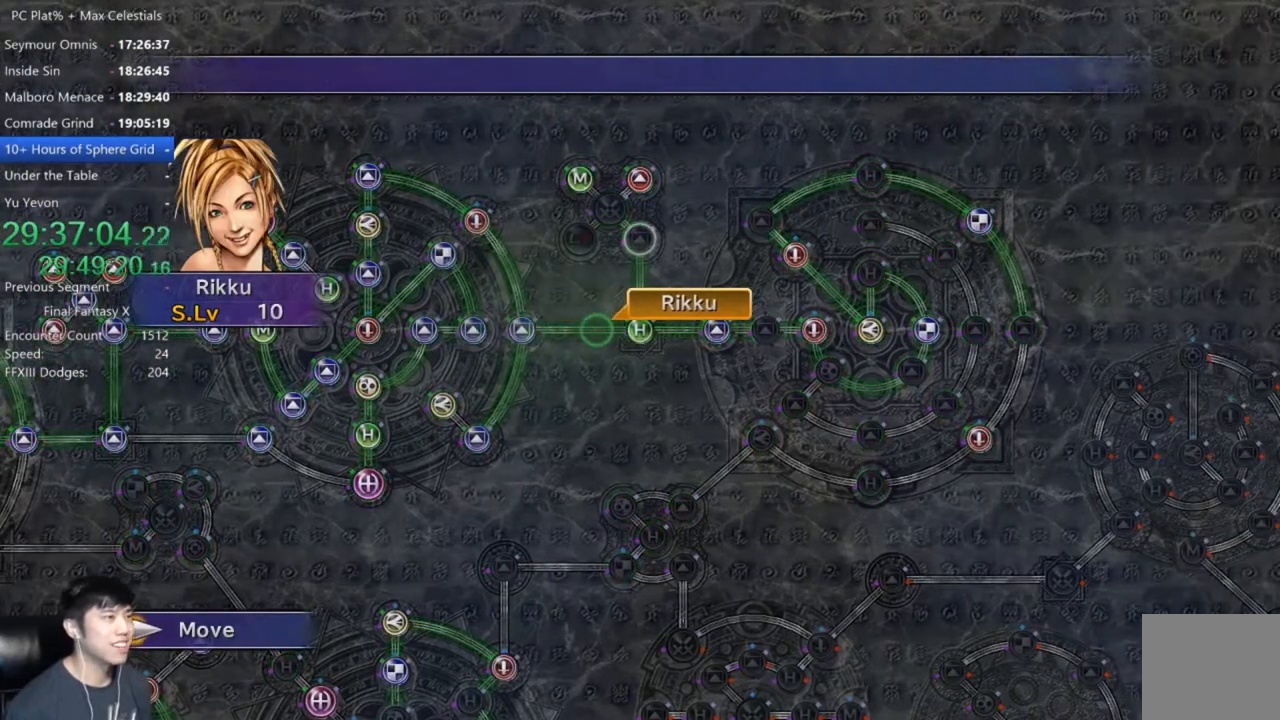
{"buttons": [], "left_stick": "center", "right_stick": "center", "events": []}
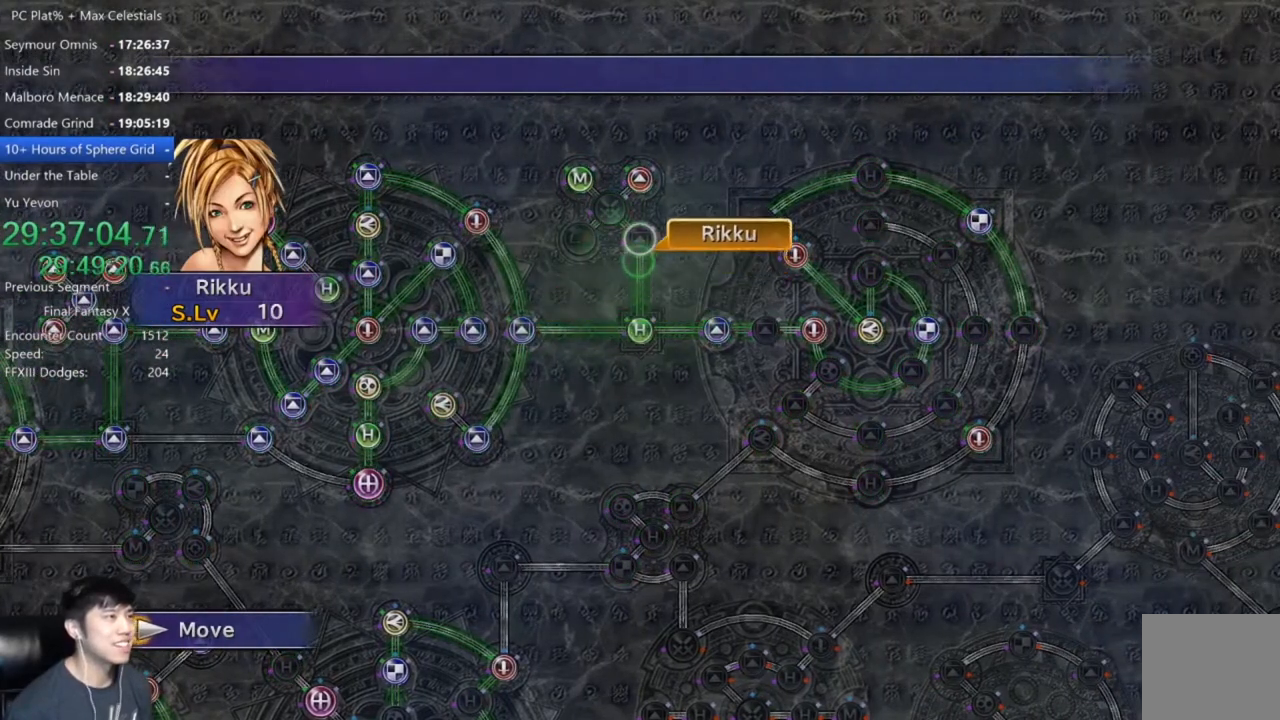
{"buttons": ["DPAD_DOWN"], "left_stick": "center", "right_stick": "center", "events": [[200, "A", "down"], [267, "A", "up"], [334, "A", "down"], [434, "A", "up"], [467, "DPAD_DOWN", "down"]]}
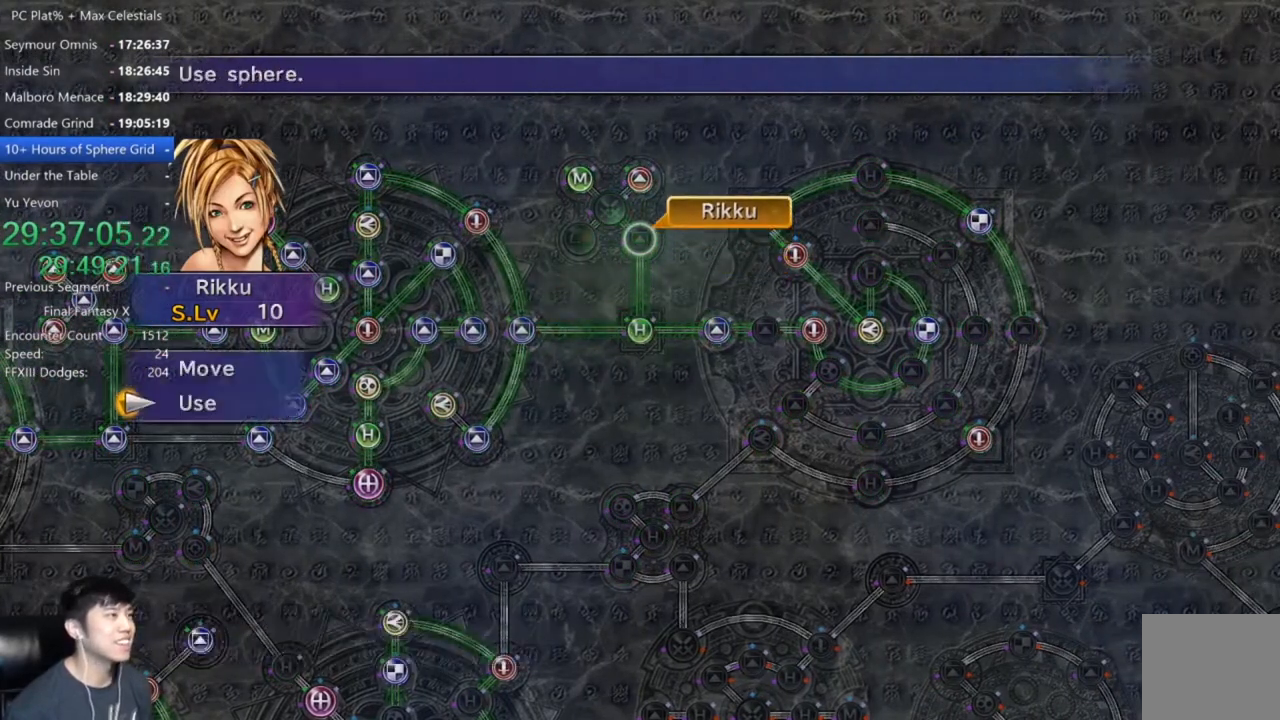
{"buttons": [], "left_stick": "center", "right_stick": "center", "events": [[66, "A", "down"], [66, "DPAD_DOWN", "up"], [100, "A", "up"], [333, "DPAD_DOWN", "down"], [400, "DPAD_DOWN", "up"]]}
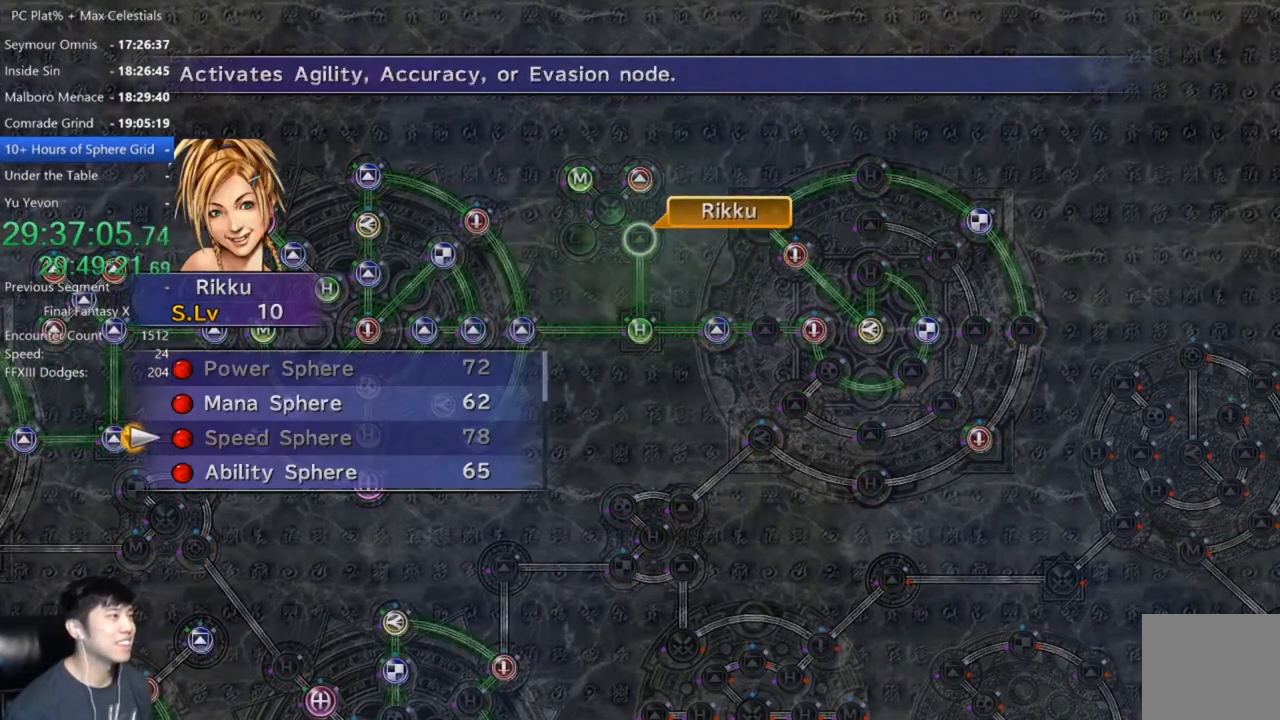
{"buttons": ["A"], "left_stick": "center", "right_stick": "center", "events": [[34, "DPAD_UP", "down"], [134, "A", "down"], [167, "DPAD_UP", "up"], [200, "A", "up"], [267, "A", "down"], [367, "A", "up"], [434, "A", "down"]]}
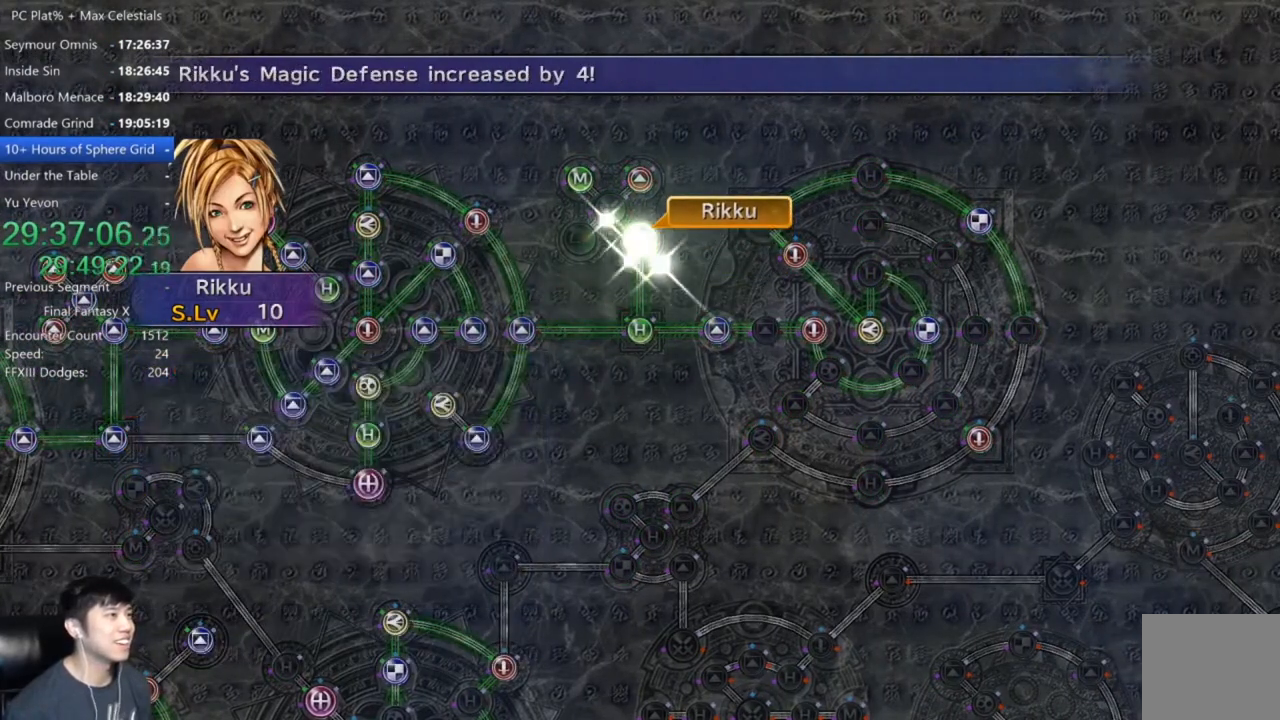
{"buttons": [], "left_stick": "center", "right_stick": "center", "events": [[33, "A", "up"], [200, "A", "down"], [300, "A", "up"]]}
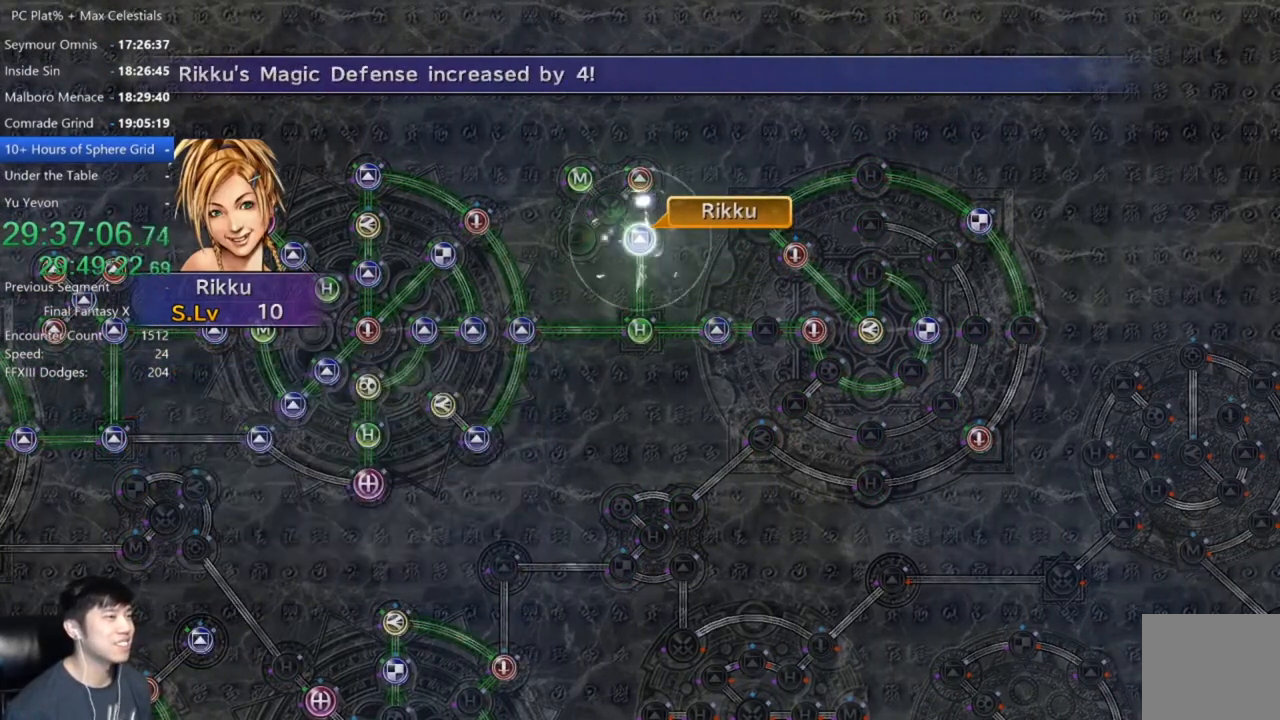
{"buttons": [], "left_stick": "center", "right_stick": "center", "events": []}
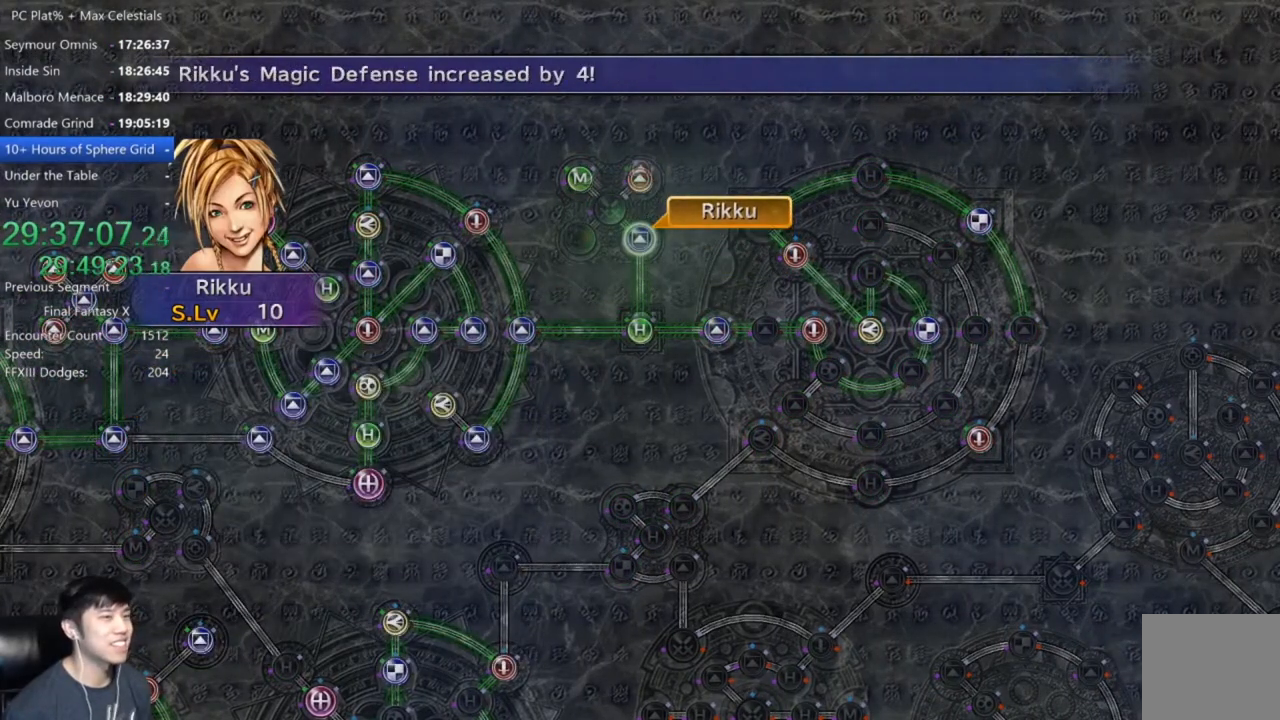
{"buttons": ["A"], "left_stick": "center", "right_stick": "center", "events": [[267, "A", "down"], [367, "A", "up"], [500, "A", "down"]]}
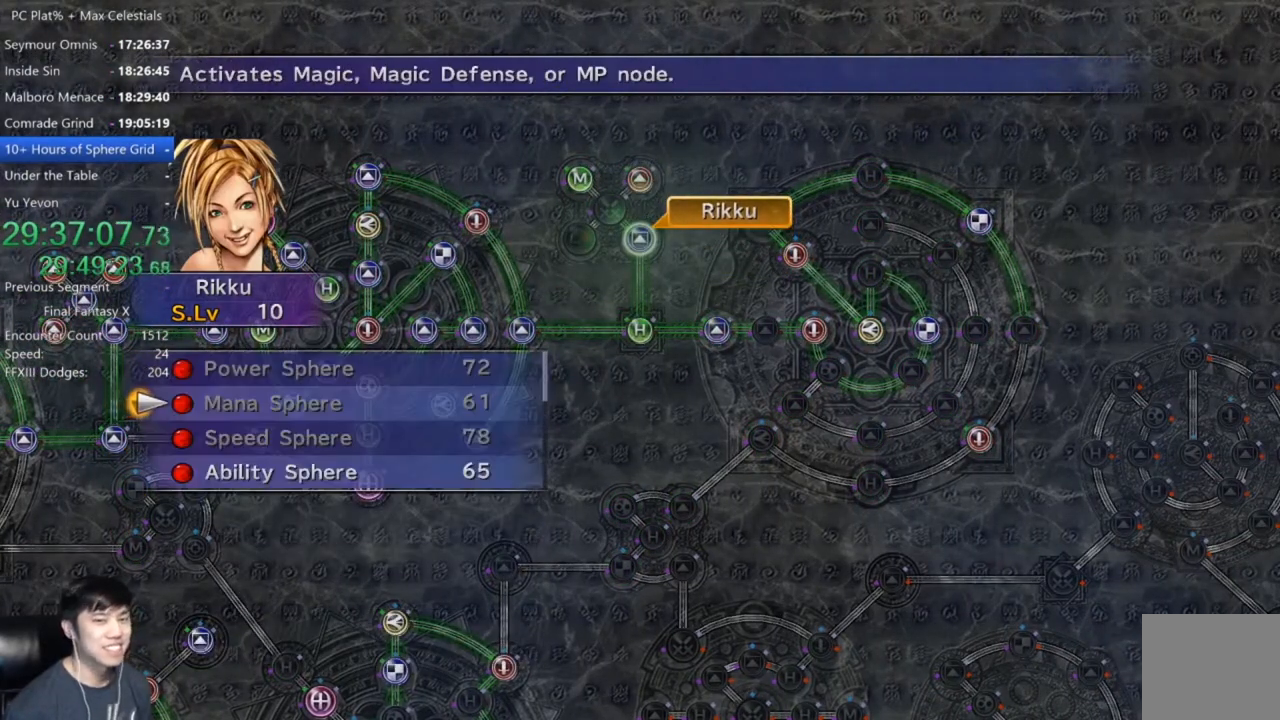
{"buttons": [], "left_stick": "center", "right_stick": "center", "events": [[34, "A", "up"], [134, "A", "down"], [200, "A", "up"], [334, "DPAD_DOWN", "down"], [401, "DPAD_DOWN", "up"]]}